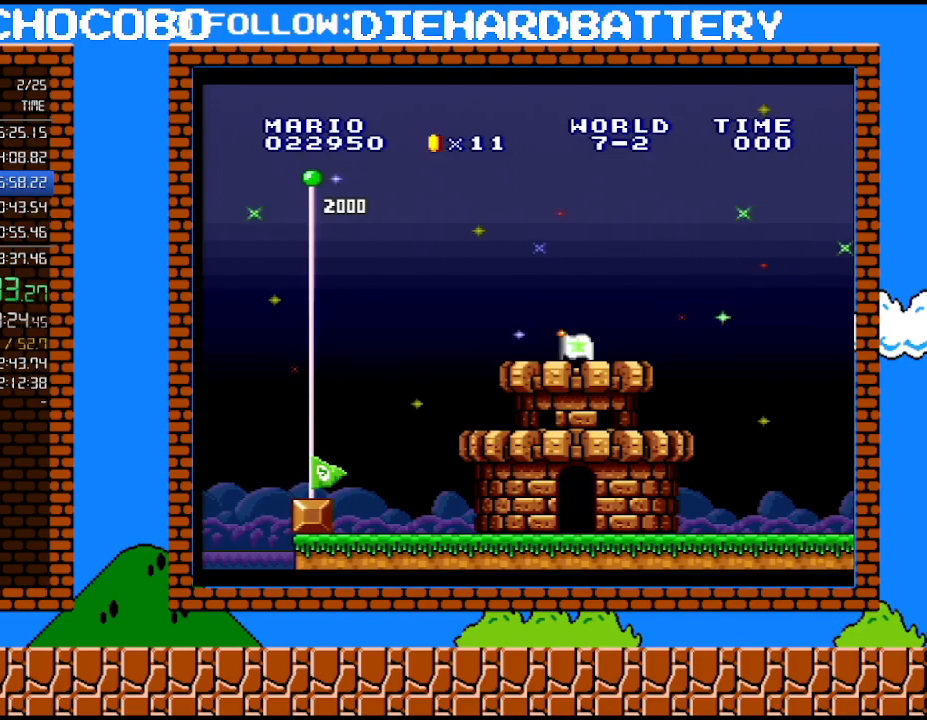
Gameplay with a controller (Nintendo layout); each line is a JSON object with the inputs held at the frame after it. "events" lists button and stick changes between this image and that frame as [ms after this image, input, new state], when the widget could be followed in between. Not read: HOME L3 R3.
{"buttons": ["B"], "events": [[133, "B", "down"], [233, "B", "up"], [300, "B", "down"], [350, "B", "up"], [417, "B", "down"]]}
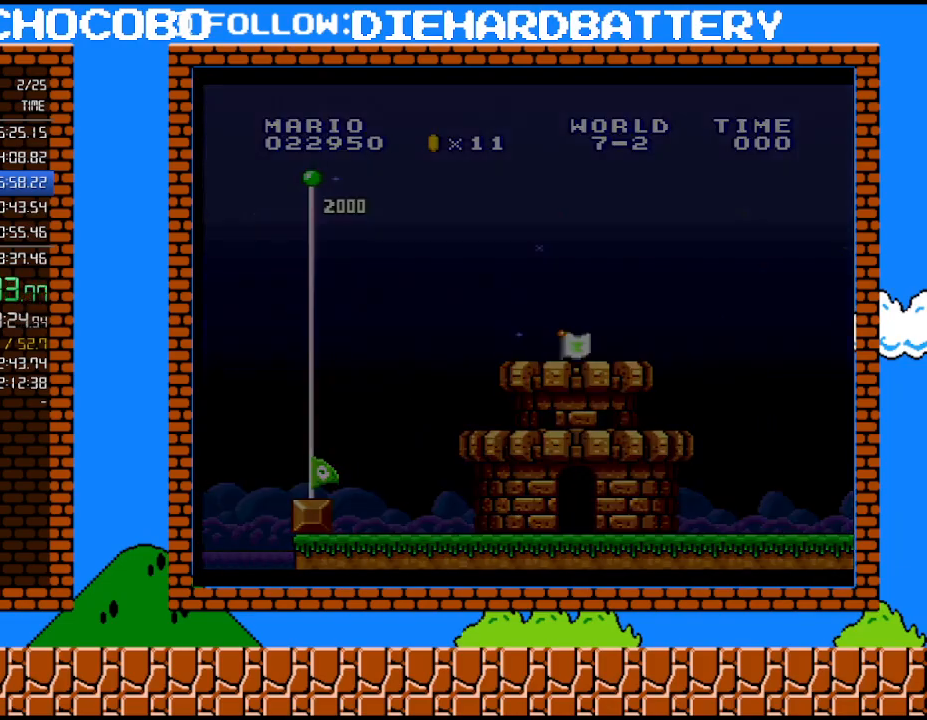
{"buttons": ["B", "DPAD_RIGHT"], "events": [[100, "B", "up"], [167, "B", "down"], [350, "B", "up"], [417, "B", "down"], [483, "DPAD_RIGHT", "down"]]}
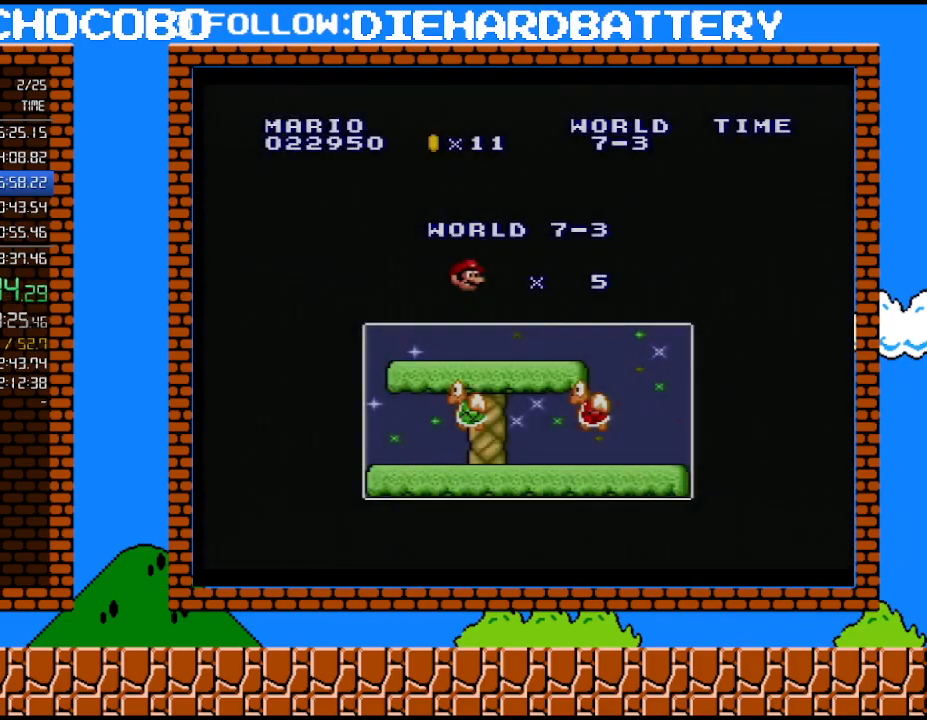
{"buttons": ["Y", "DPAD_RIGHT"], "events": [[83, "B", "up"], [267, "B", "down"], [350, "B", "up"], [483, "Y", "down"]]}
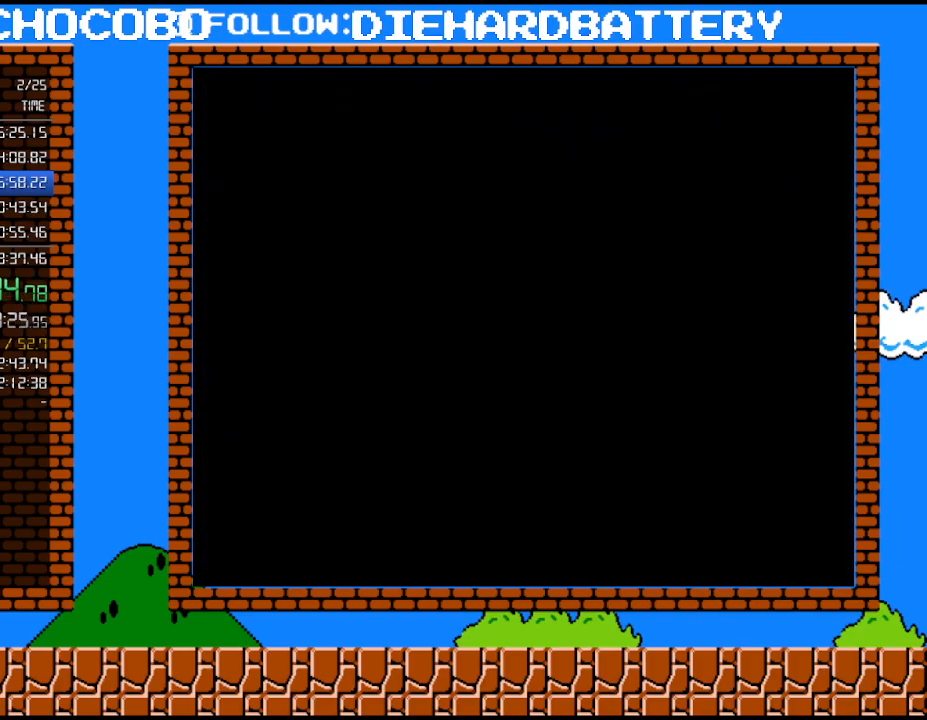
{"buttons": ["Y", "DPAD_RIGHT"], "events": []}
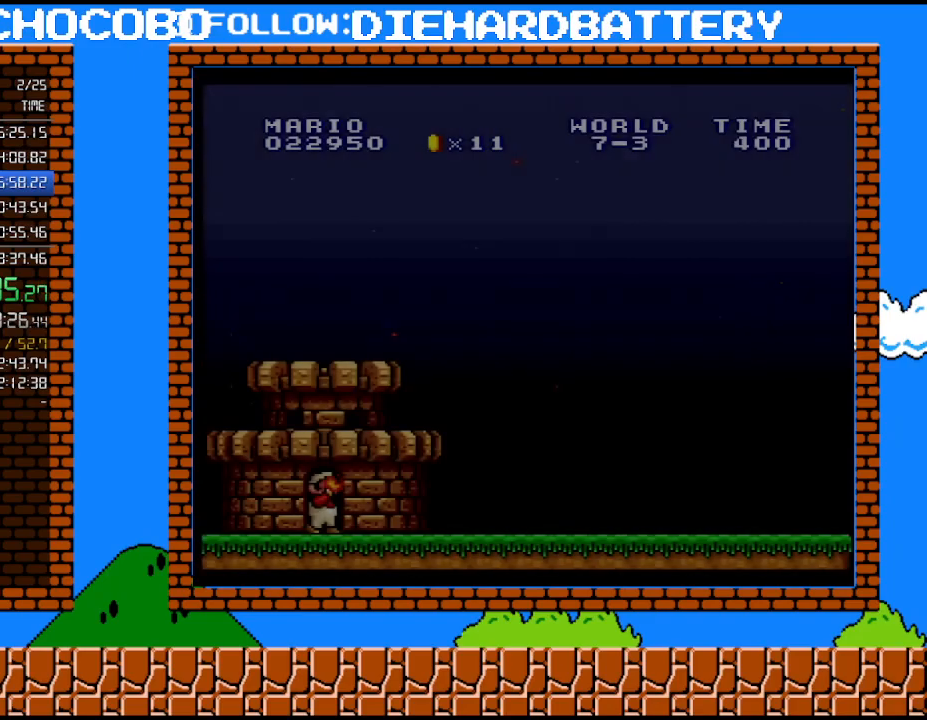
{"buttons": ["Y", "DPAD_RIGHT"], "events": []}
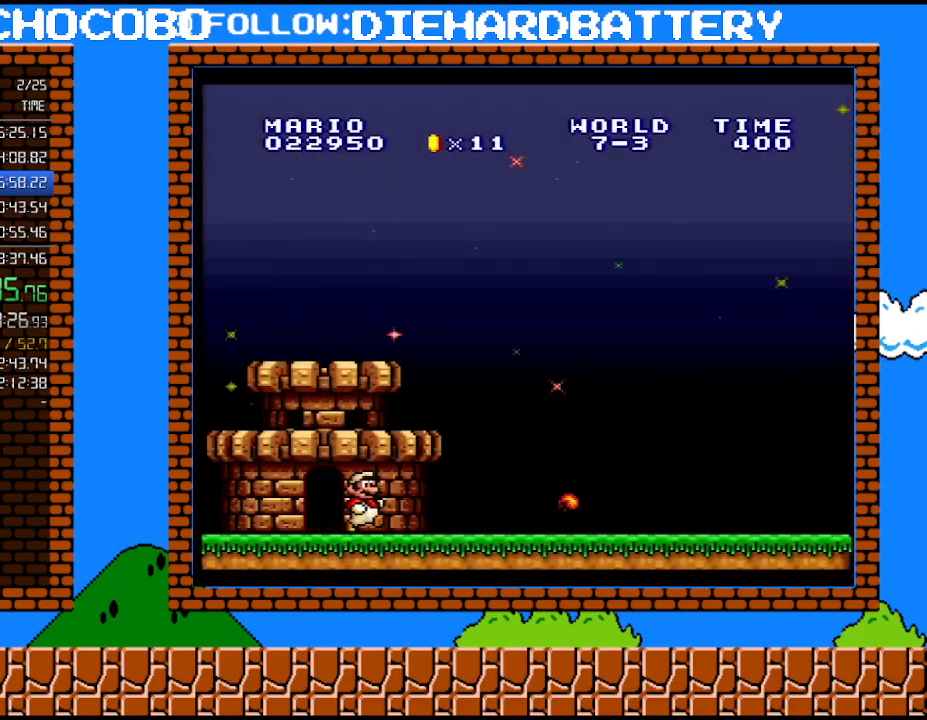
{"buttons": ["Y", "DPAD_RIGHT"], "events": []}
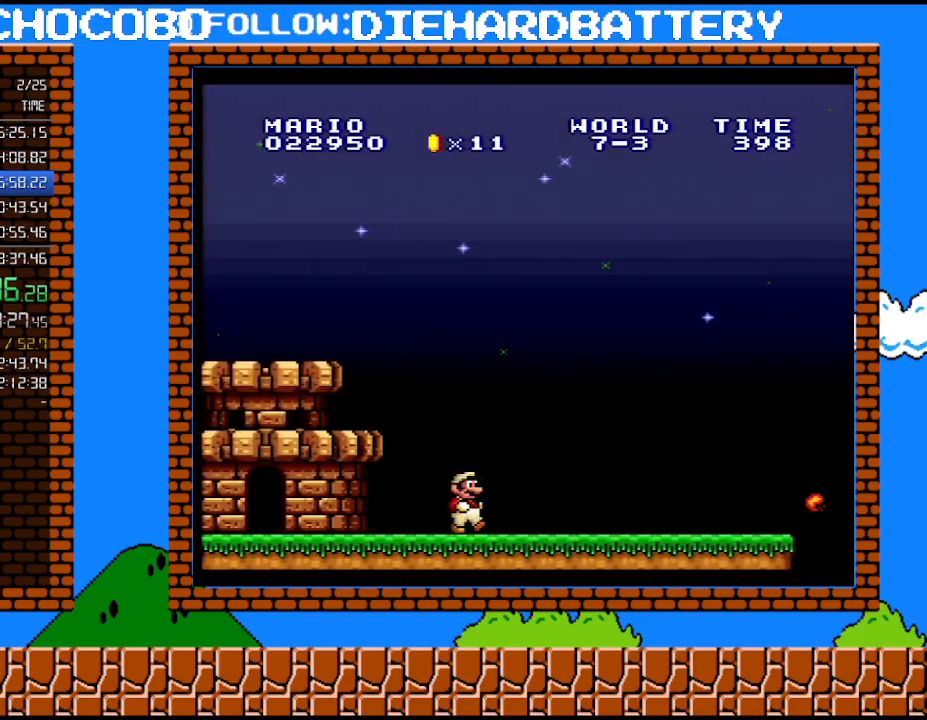
{"buttons": ["Y", "DPAD_RIGHT"], "events": []}
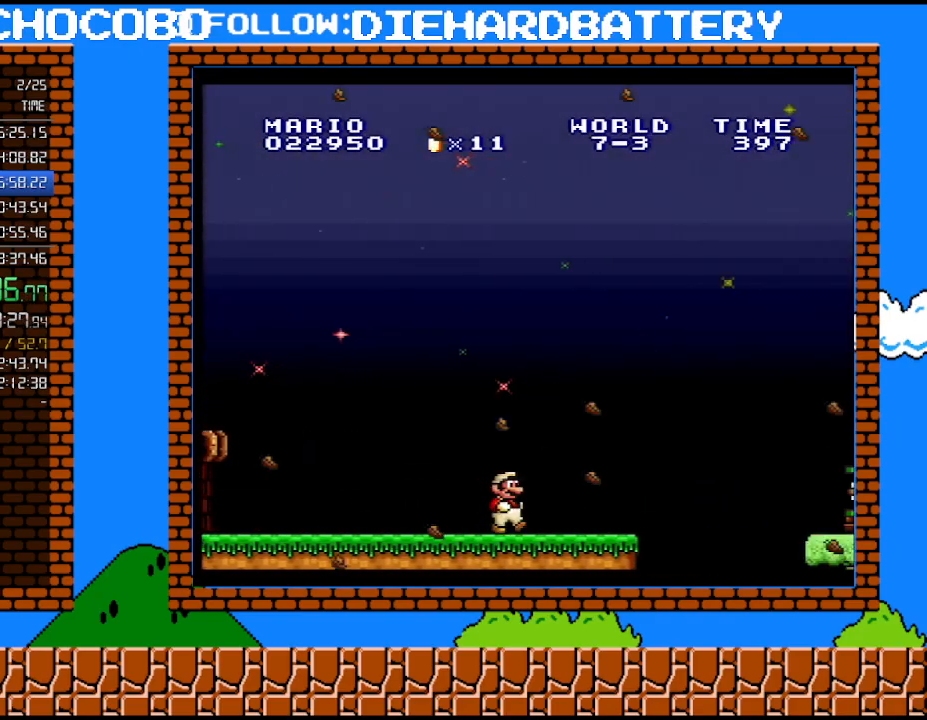
{"buttons": ["B", "Y", "DPAD_RIGHT"], "events": [[300, "B", "down"]]}
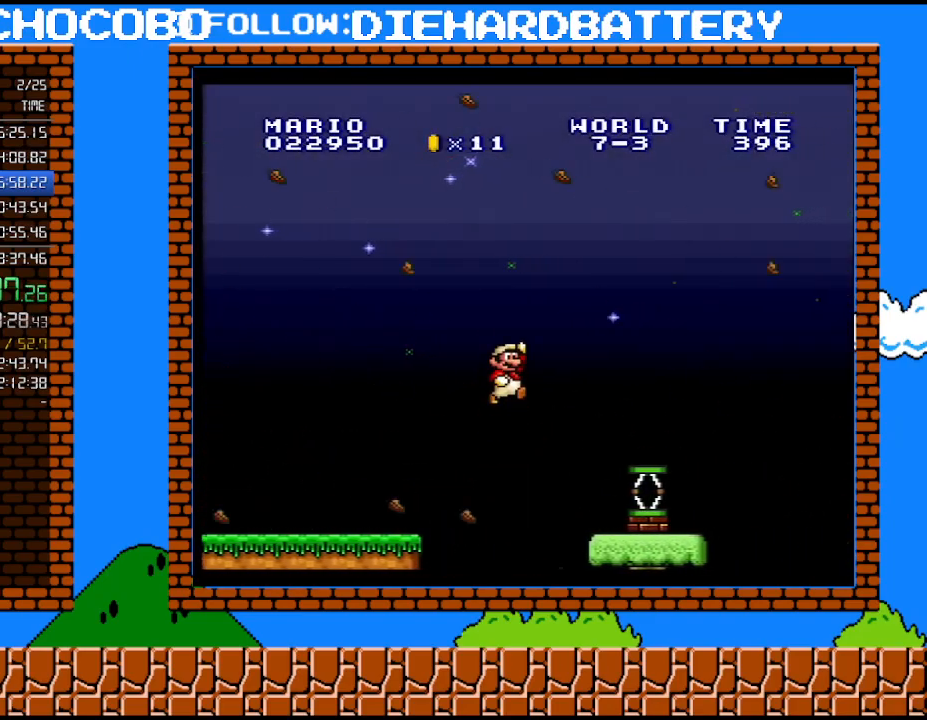
{"buttons": ["B", "Y", "DPAD_RIGHT"], "events": [[50, "B", "up"], [450, "B", "down"]]}
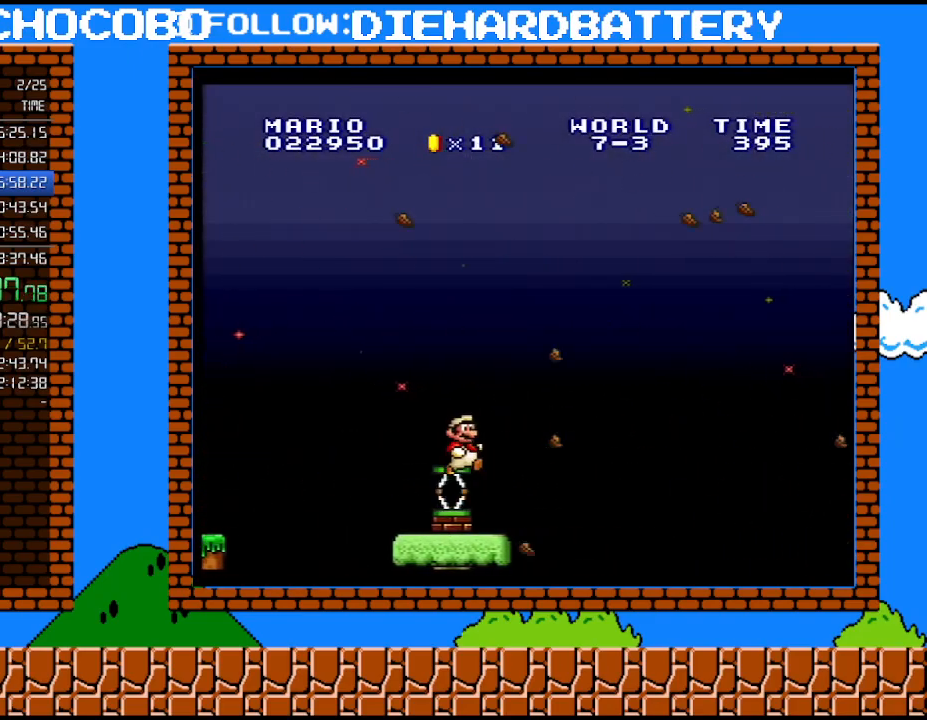
{"buttons": ["B", "Y", "DPAD_RIGHT"], "events": [[50, "DPAD_UP", "down"], [67, "DPAD_UP", "up"], [200, "DPAD_UP", "down"], [350, "DPAD_UP", "up"]]}
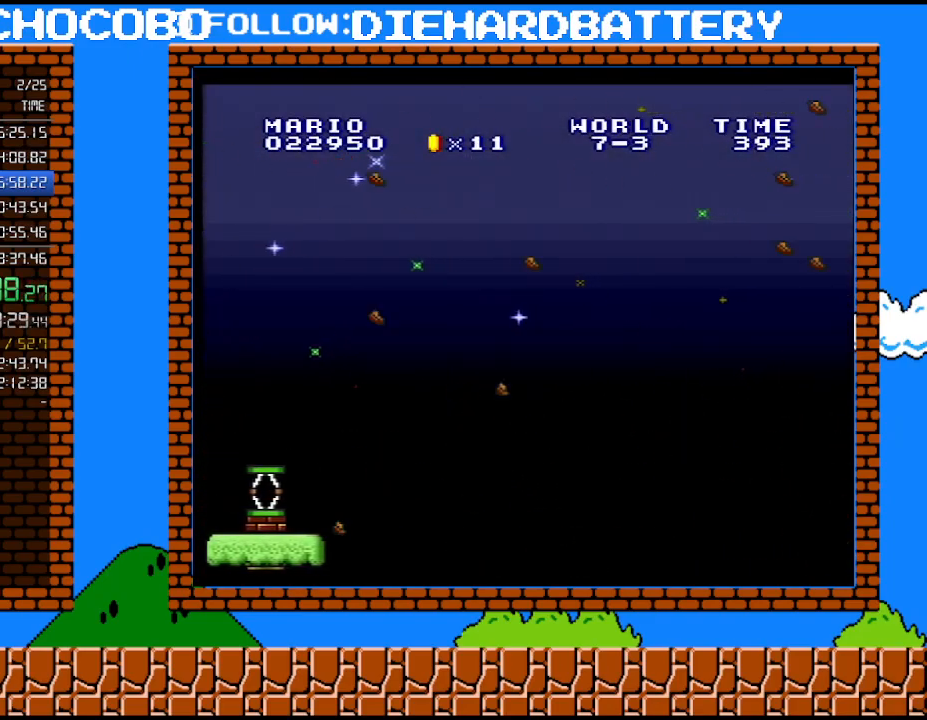
{"buttons": ["B", "Y", "DPAD_RIGHT"], "events": []}
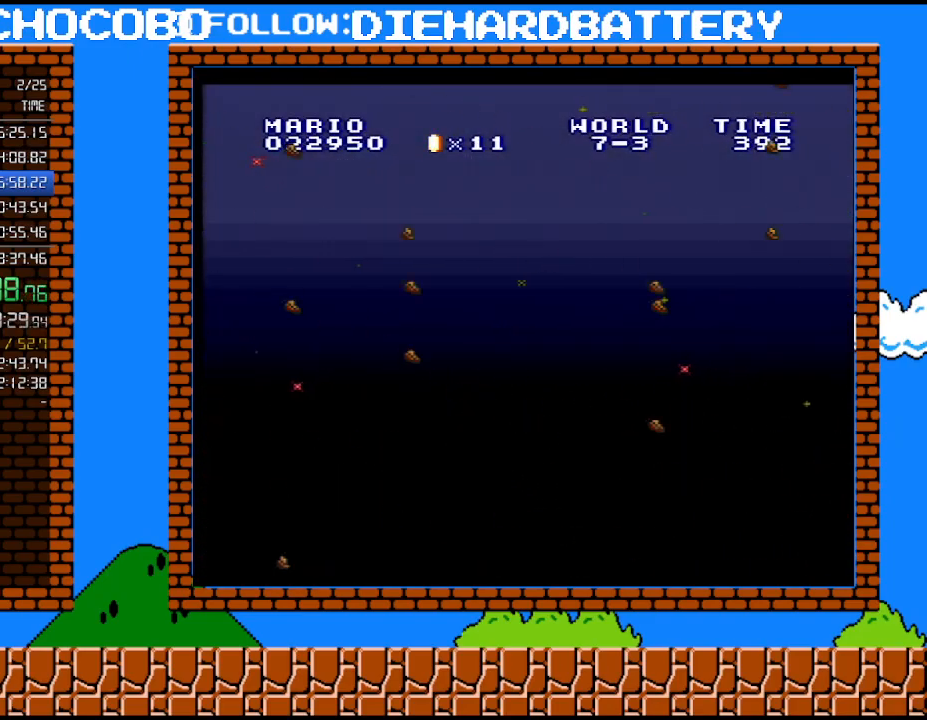
{"buttons": ["B", "Y", "DPAD_RIGHT"], "events": []}
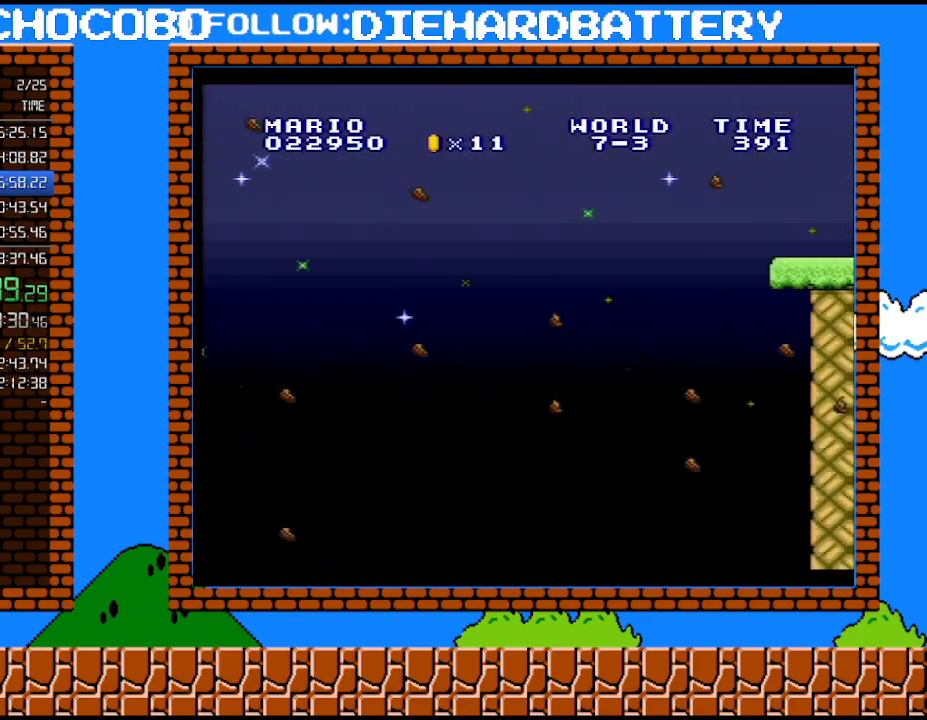
{"buttons": ["B", "Y", "DPAD_RIGHT"], "events": []}
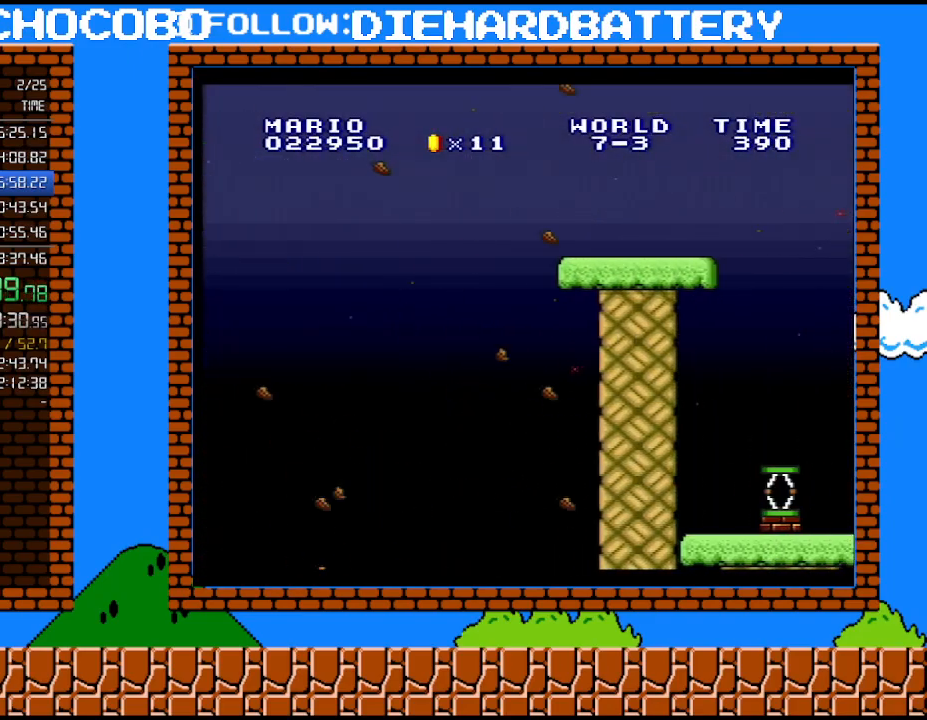
{"buttons": ["B", "Y", "DPAD_RIGHT"], "events": []}
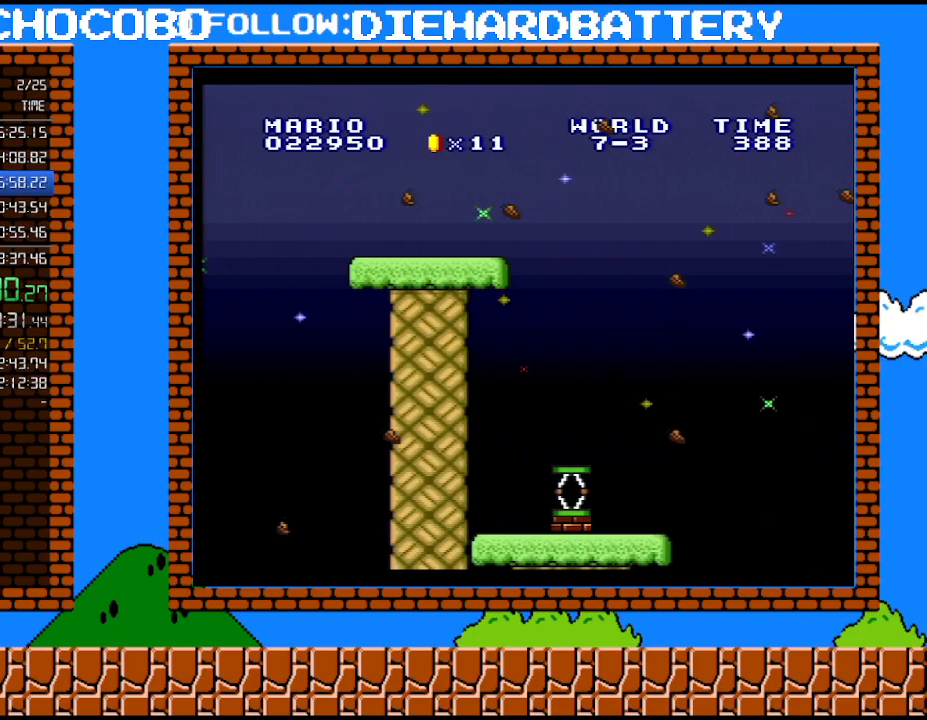
{"buttons": ["B", "Y", "DPAD_RIGHT"], "events": []}
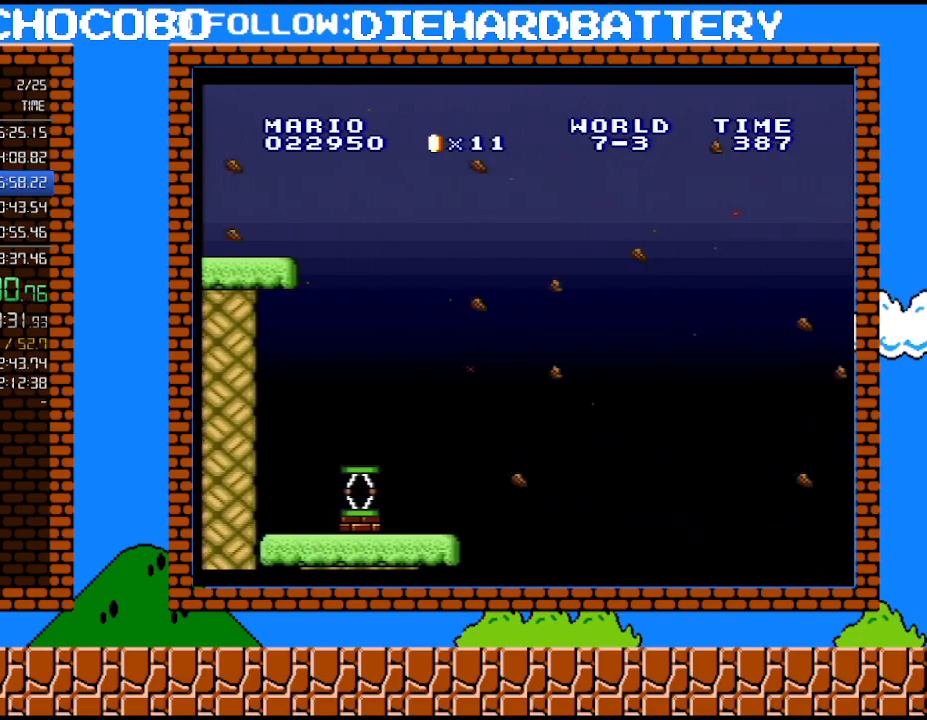
{"buttons": ["B", "Y", "DPAD_RIGHT"], "events": []}
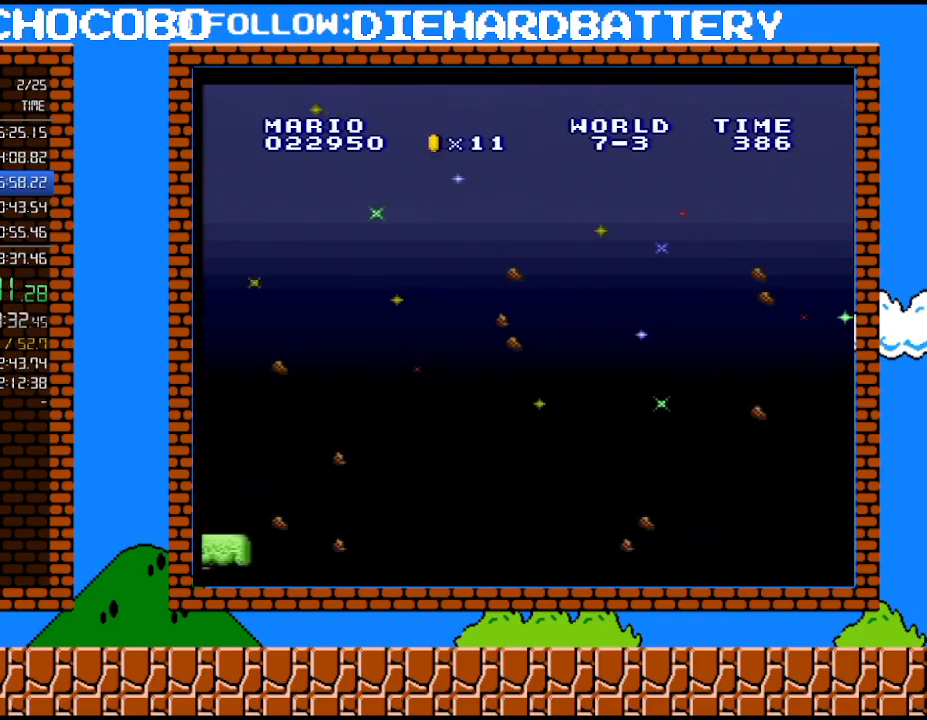
{"buttons": ["B", "Y", "DPAD_RIGHT"], "events": []}
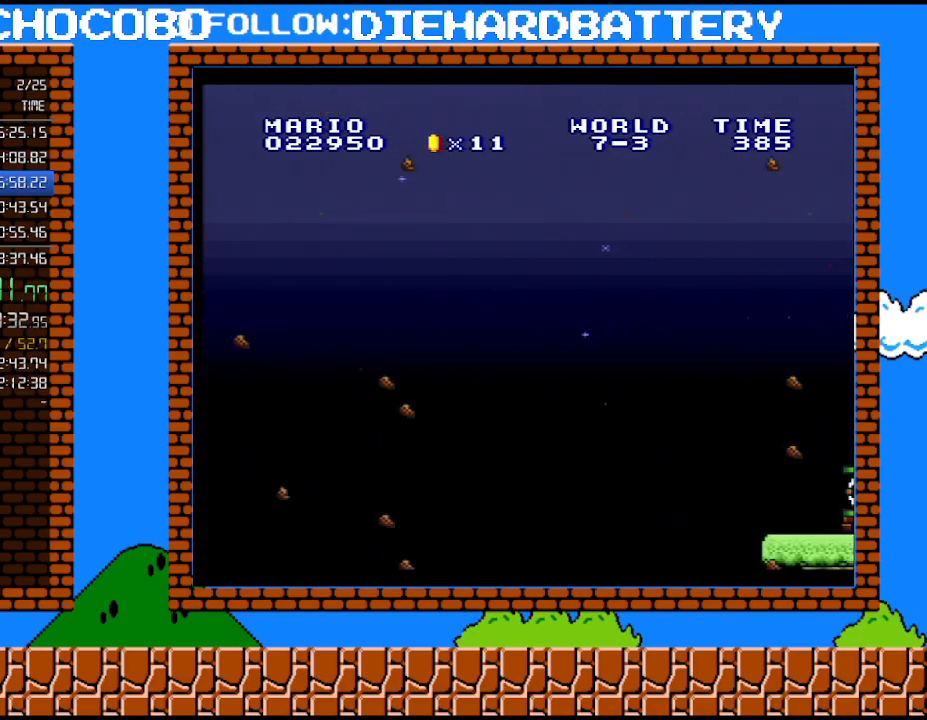
{"buttons": ["Y", "DPAD_LEFT"], "events": [[133, "DPAD_UP", "down"], [167, "DPAD_UP", "up"], [200, "B", "up"], [200, "DPAD_LEFT", "down"], [200, "DPAD_RIGHT", "up"]]}
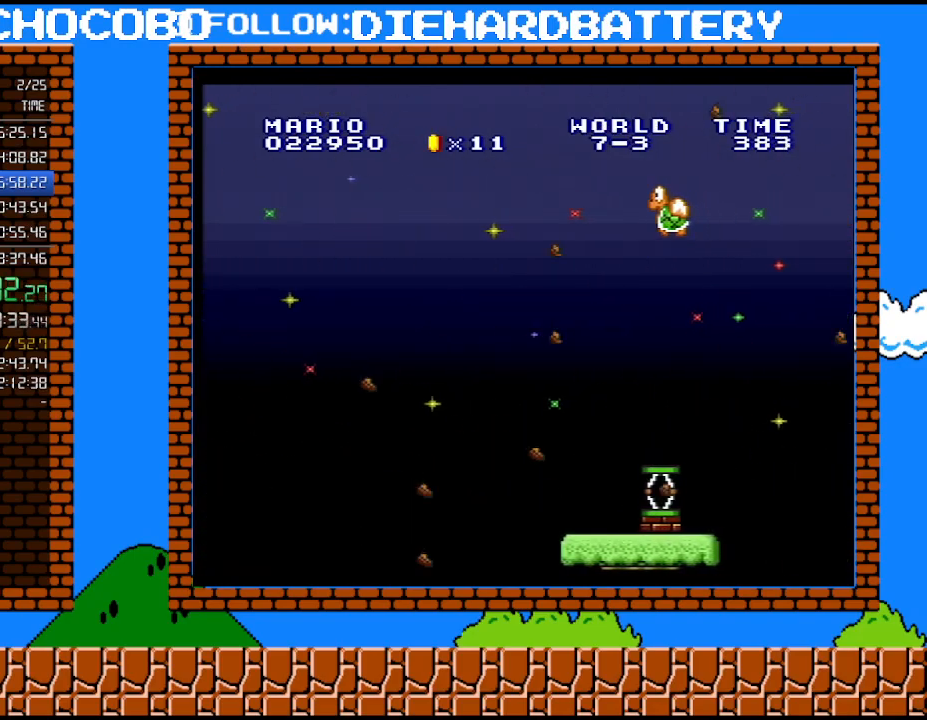
{"buttons": ["Y", "DPAD_LEFT"], "events": []}
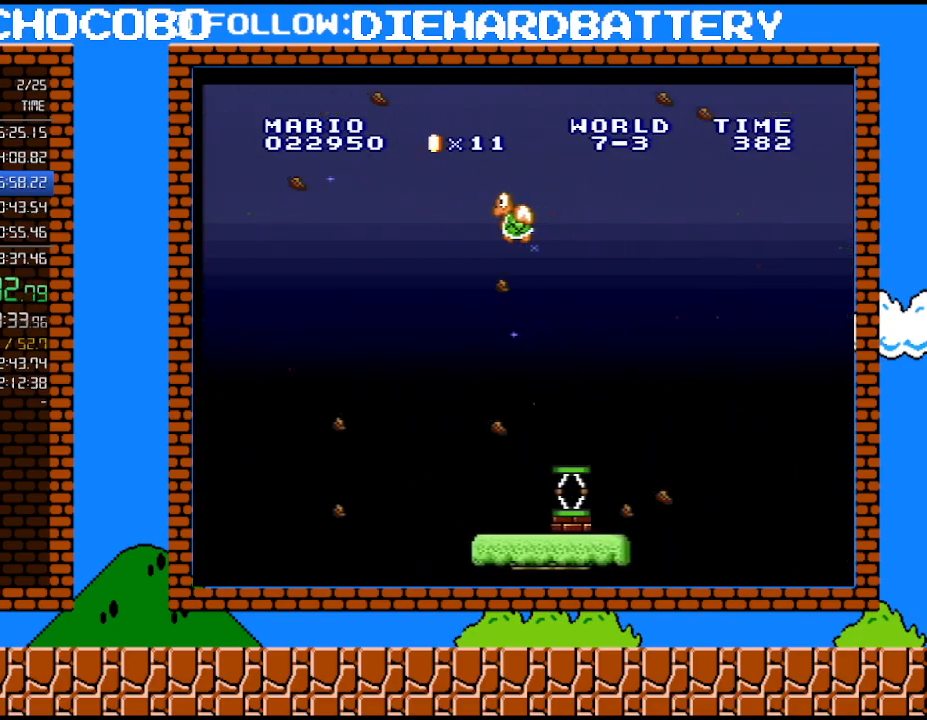
{"buttons": ["Y"], "events": [[267, "DPAD_LEFT", "up"], [350, "DPAD_RIGHT", "down"], [450, "DPAD_RIGHT", "up"]]}
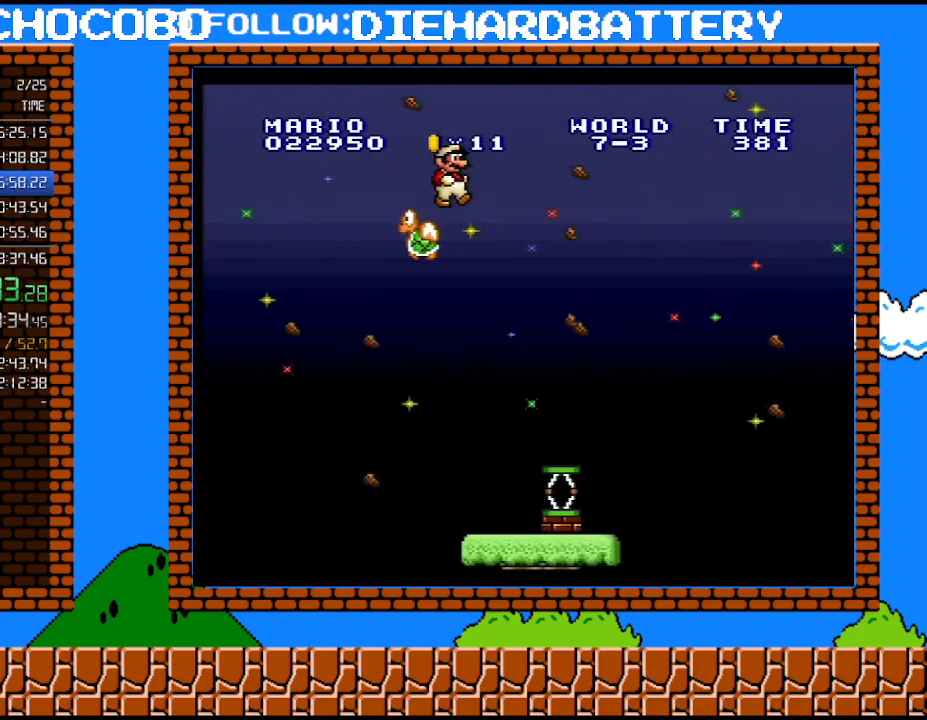
{"buttons": ["Y", "DPAD_LEFT"], "events": [[100, "DPAD_RIGHT", "down"], [267, "DPAD_RIGHT", "up"], [450, "DPAD_LEFT", "down"]]}
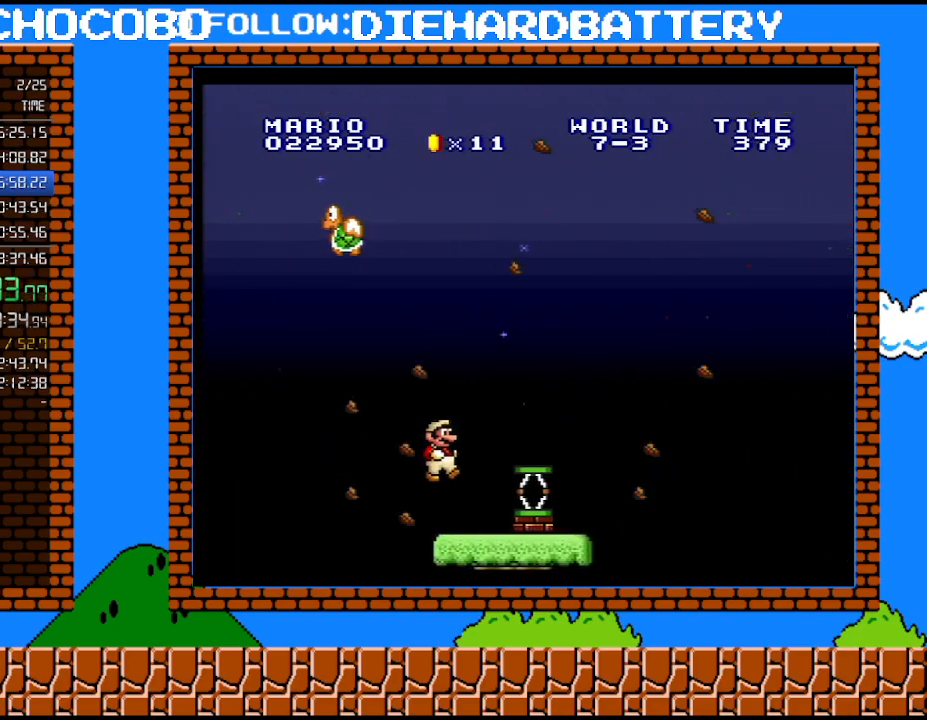
{"buttons": ["Y", "DPAD_RIGHT"], "events": [[50, "DPAD_LEFT", "up"], [167, "DPAD_RIGHT", "down"], [267, "B", "down"], [450, "B", "up"]]}
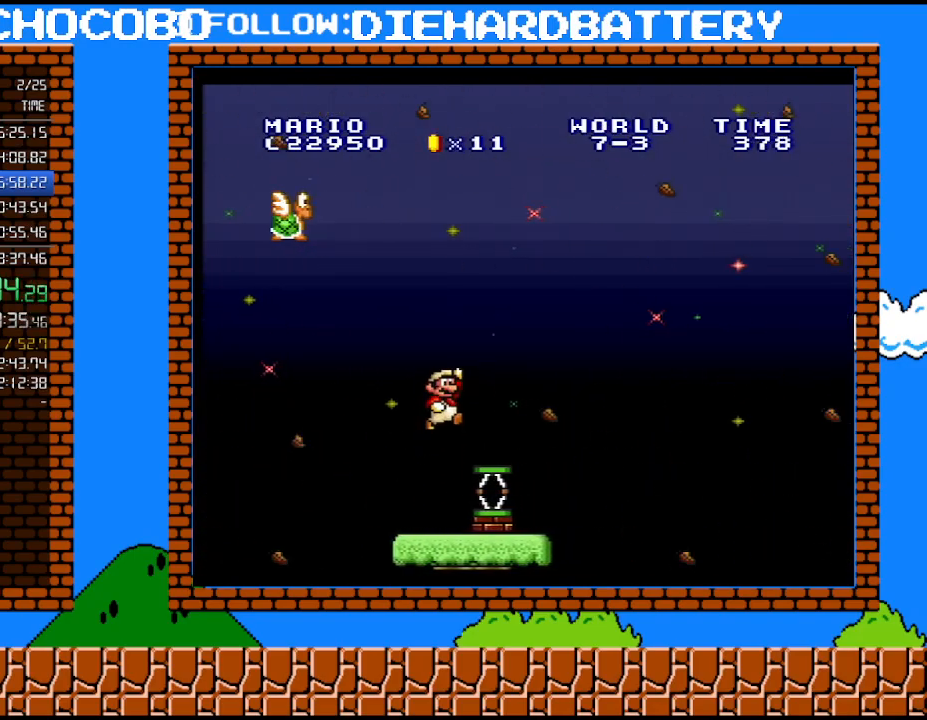
{"buttons": ["B", "Y", "DPAD_RIGHT"], "events": [[317, "B", "down"]]}
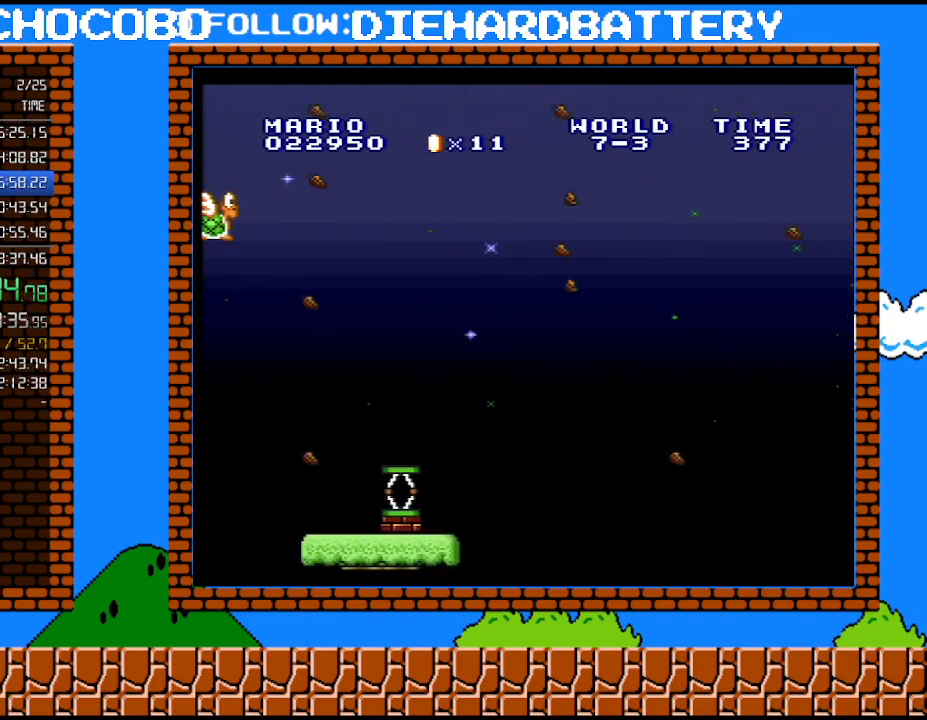
{"buttons": ["B", "Y", "DPAD_RIGHT"], "events": []}